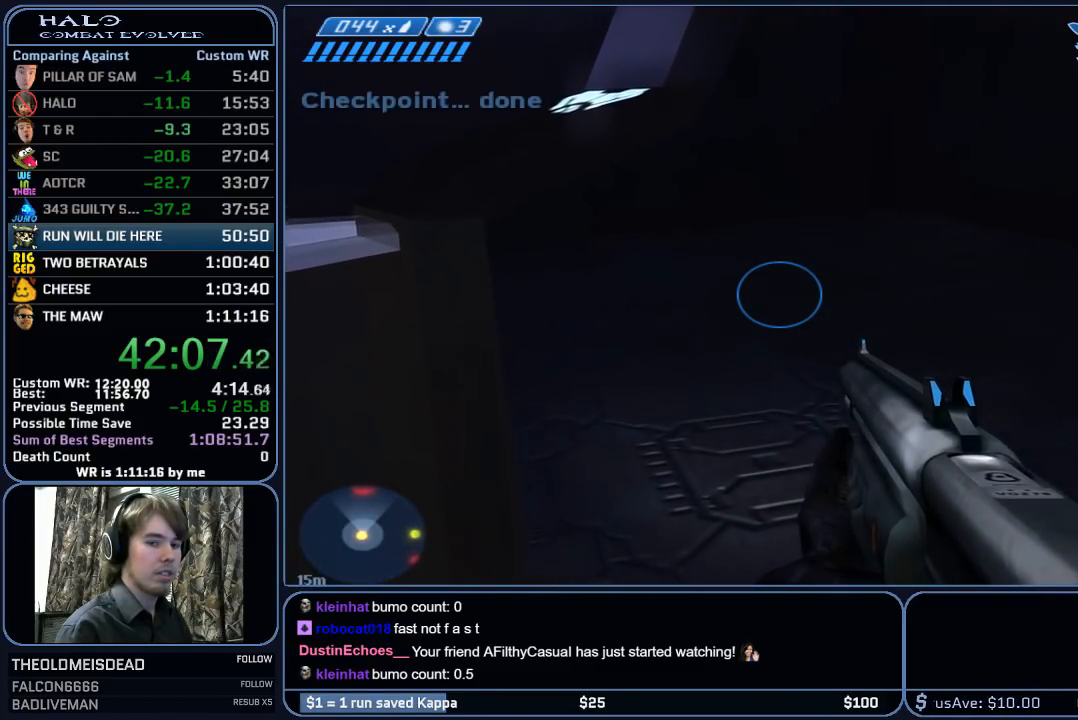
Gameplay with keyboard and mouse; each line is a JSON object with the keys and mouse buttons held at the frame after it. "events" lists presses ("down") and releases ("up") of "1", "2", "3", "4", "5", "a", "alt", "c", "ctrl", "d", "e", "f", "g", "q", "r", "s", "shift", "space", "t", "tab", "v", "w", "x", "z", "mouse_left", "mouse_wheel", "mouse_right", "mouse_mb4" and "mouse_mb5" between this image and that frame as [ms after this image, input, new state], when the widget could be followed in between. "mouse_left", "mouse_wheel", "mouse_right", "mouse_mb4", "mouse_mb5" = the "left", "wheel", "right", "mb4", "mb5" buttons of the "mouse" list. No other keys are recorded. "wheel" means that the mouse wheel is clicked or scrolled. "mouse_move" is the direction in which the mouse moves at that frame (one of eight, or "still"), when it could be read.
{"keys": ["w"], "mouse": [], "mouse_move": "left", "events": []}
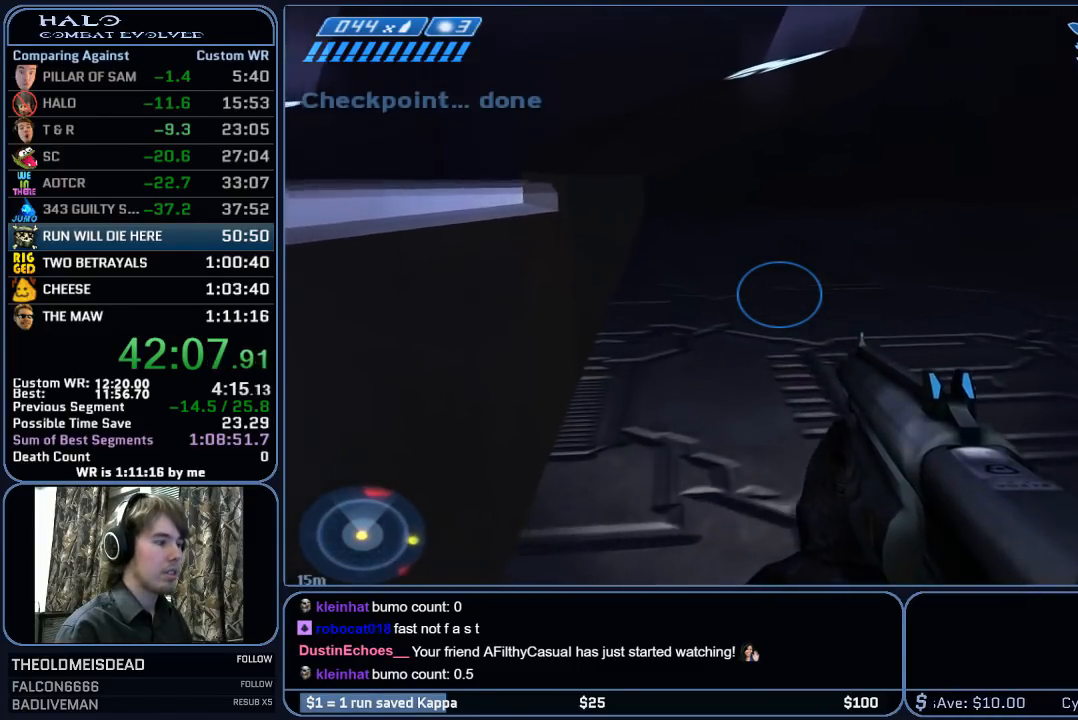
{"keys": ["w"], "mouse": [], "mouse_move": "still", "events": []}
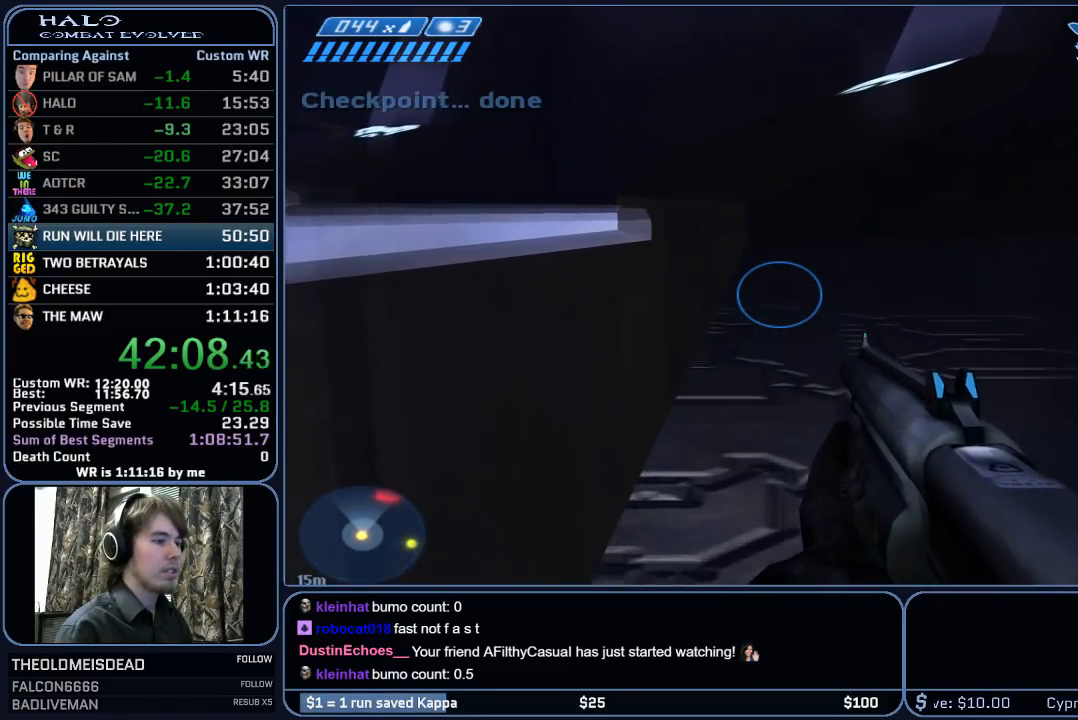
{"keys": ["w"], "mouse": [], "mouse_move": "still", "events": []}
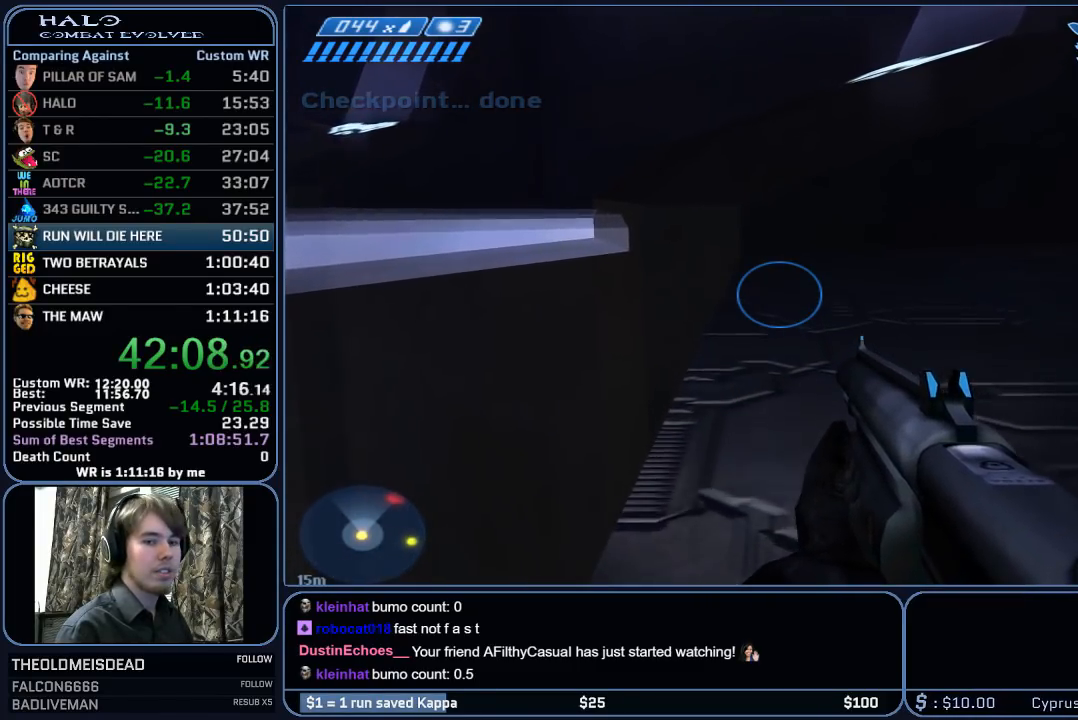
{"keys": ["w"], "mouse": [], "mouse_move": "still", "events": []}
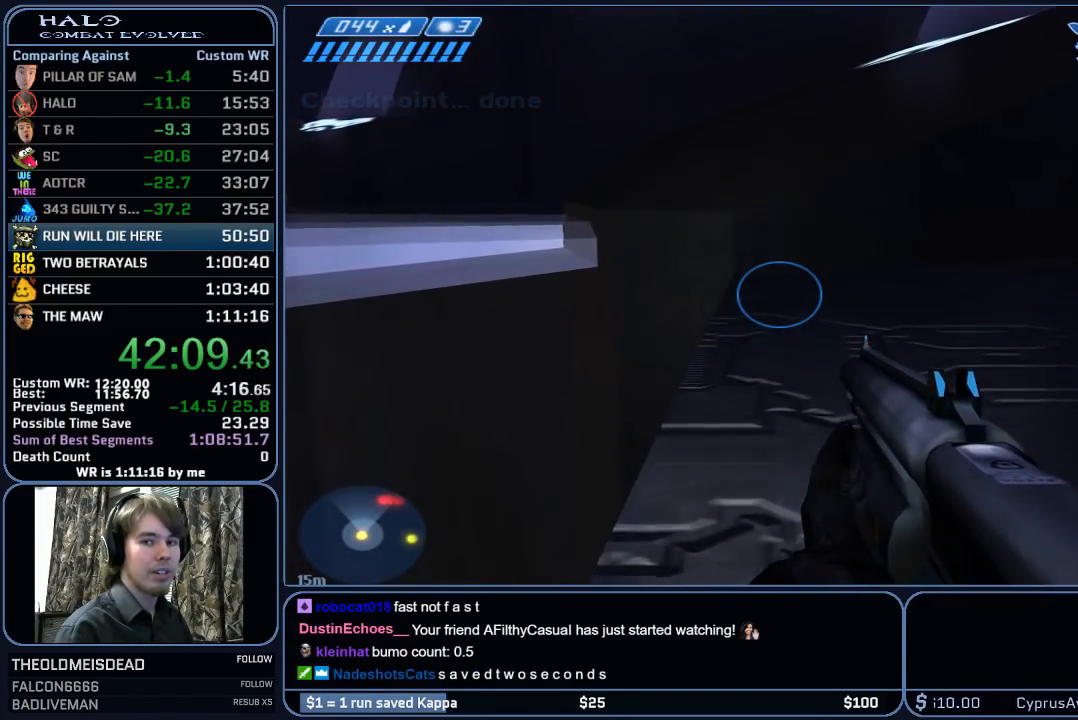
{"keys": ["w"], "mouse": [], "mouse_move": "still", "events": []}
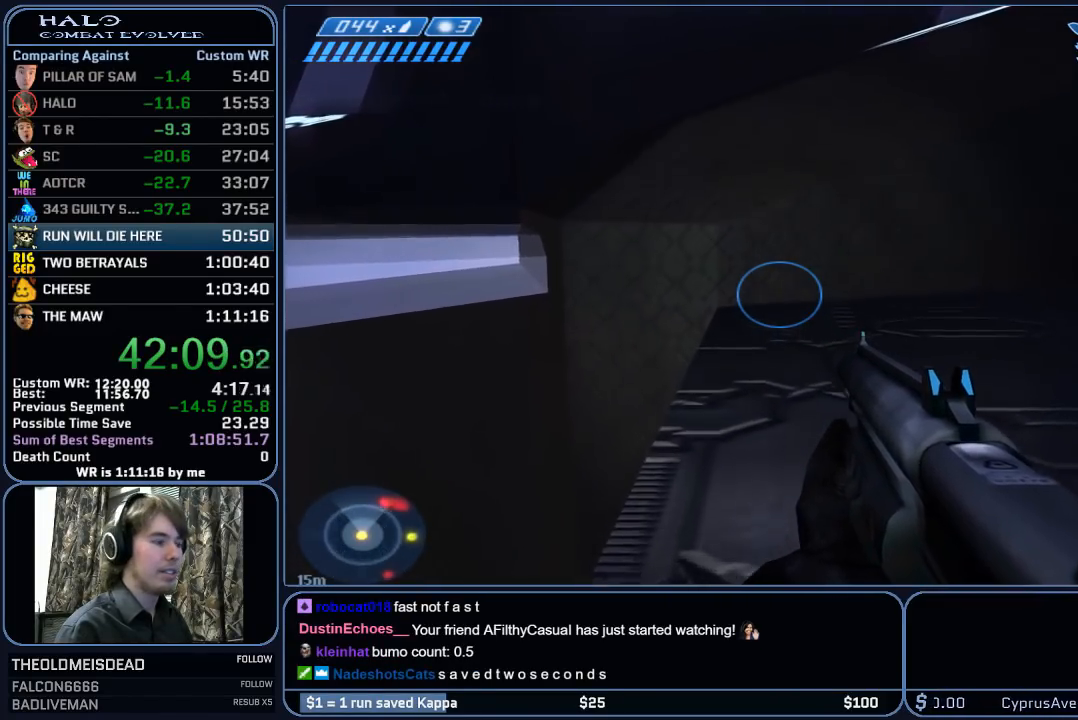
{"keys": ["w"], "mouse": [], "mouse_move": "still", "events": []}
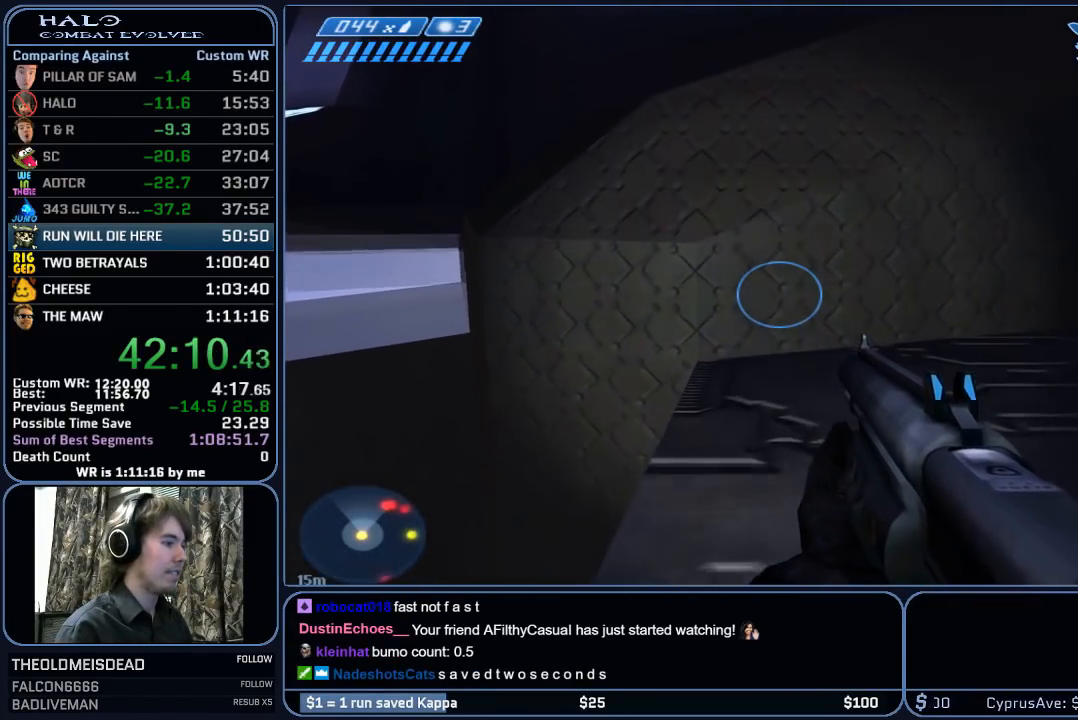
{"keys": ["w"], "mouse": [], "mouse_move": "left", "events": []}
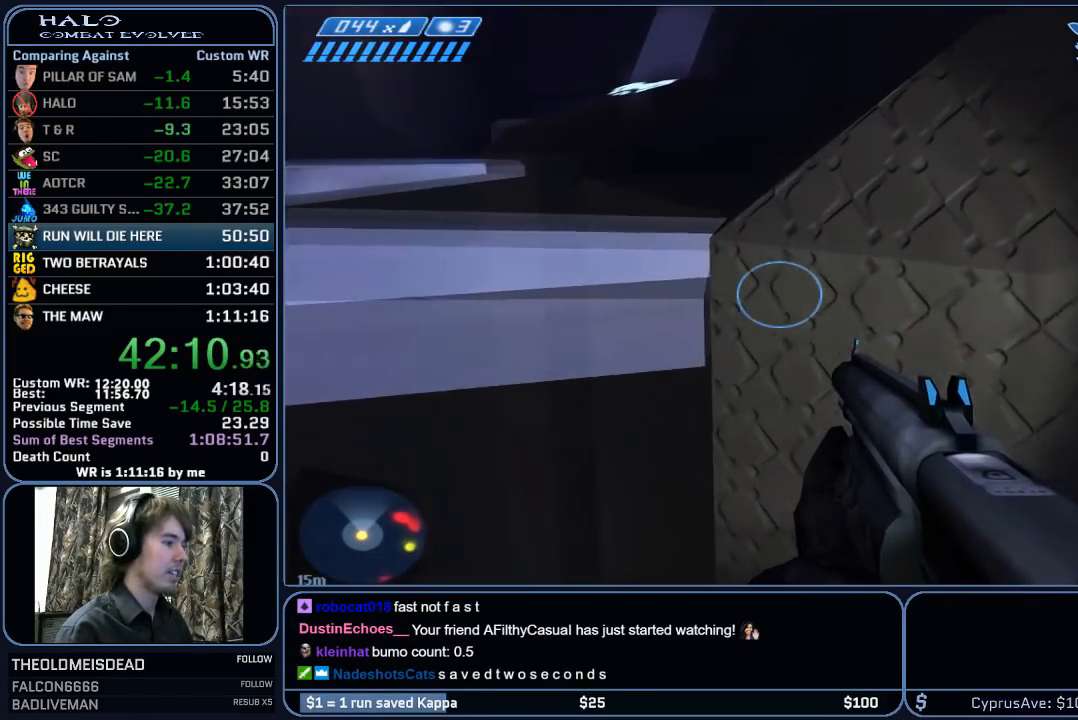
{"keys": ["w"], "mouse": [], "mouse_move": "still", "events": [[50, "space", "down"], [250, "space", "up"]]}
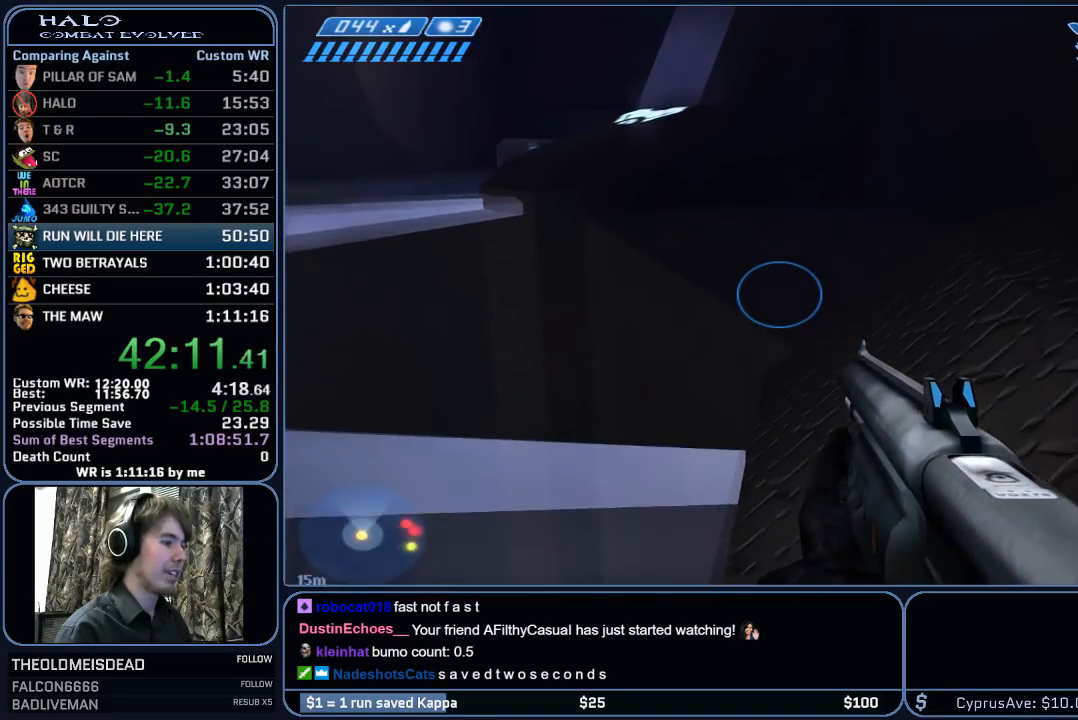
{"keys": ["w"], "mouse": [], "mouse_move": "still", "events": []}
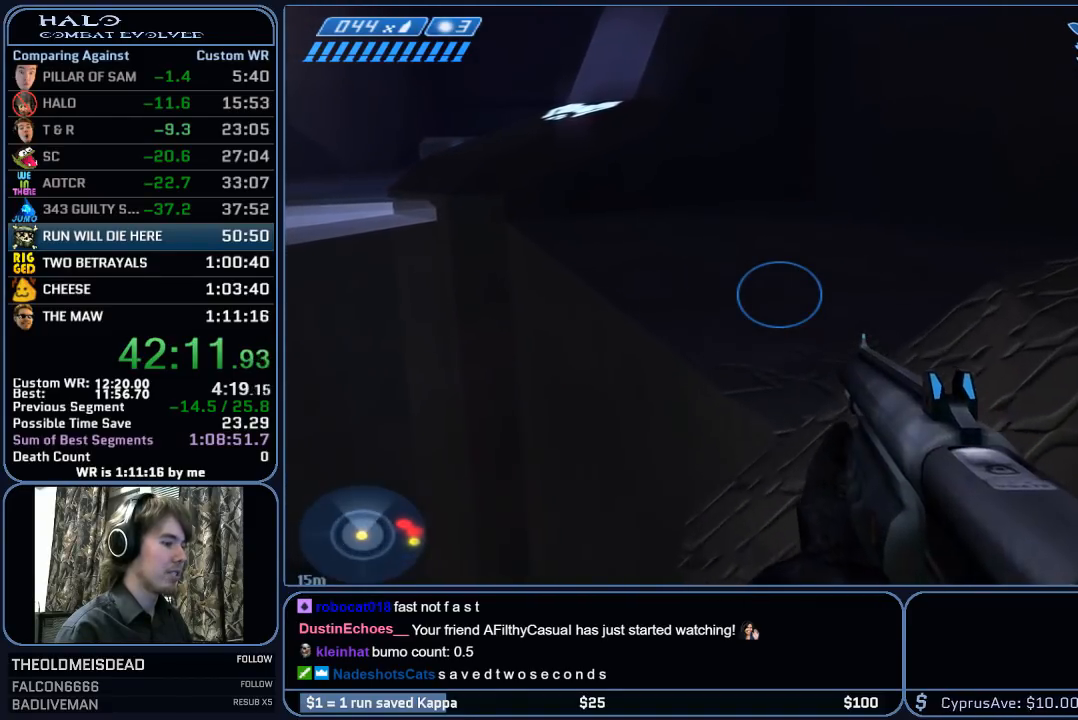
{"keys": ["space", "w"], "mouse": [], "mouse_move": "still", "events": [[367, "space", "down"]]}
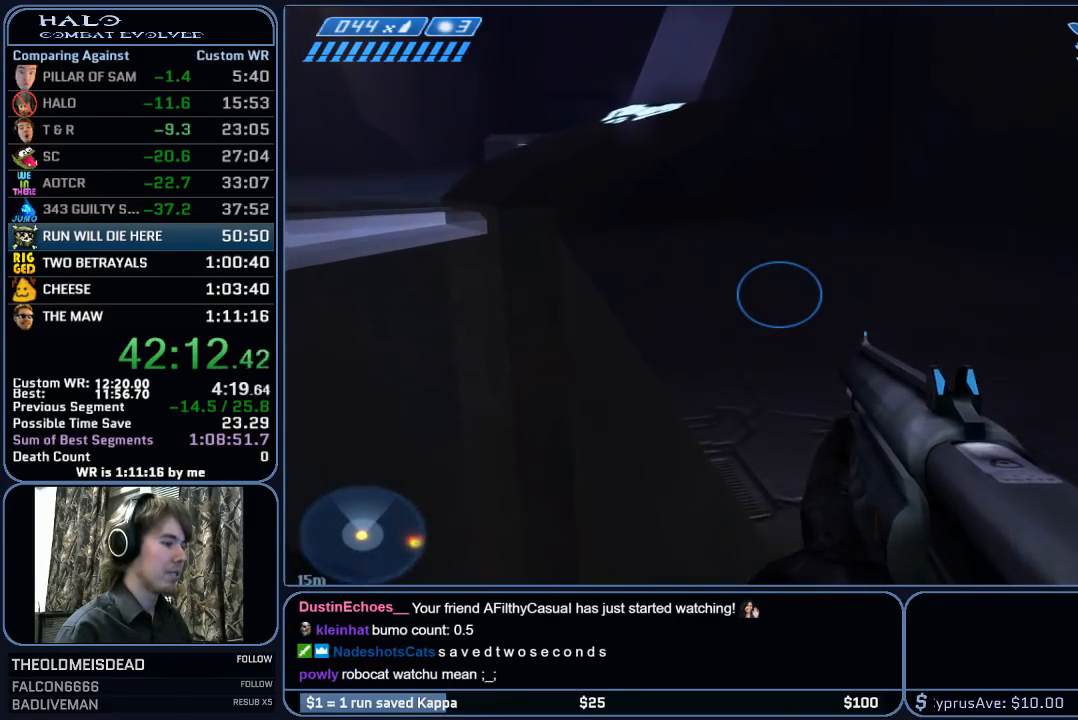
{"keys": ["w"], "mouse": [], "mouse_move": "still", "events": [[50, "space", "up"]]}
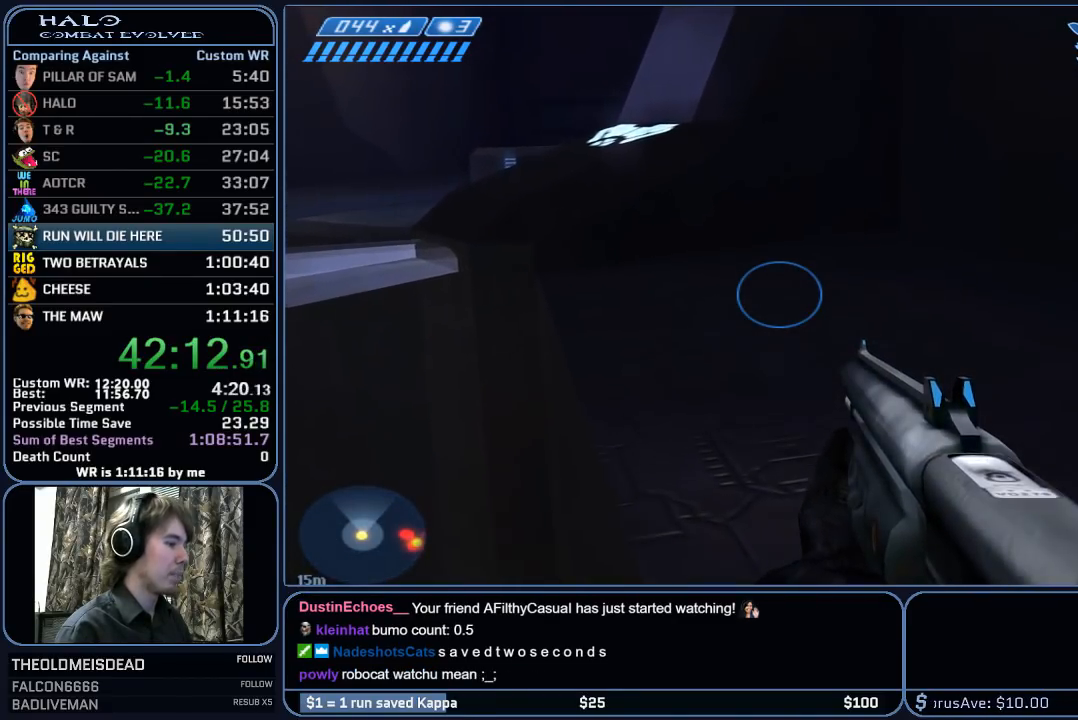
{"keys": ["w"], "mouse": [], "mouse_move": "still", "events": []}
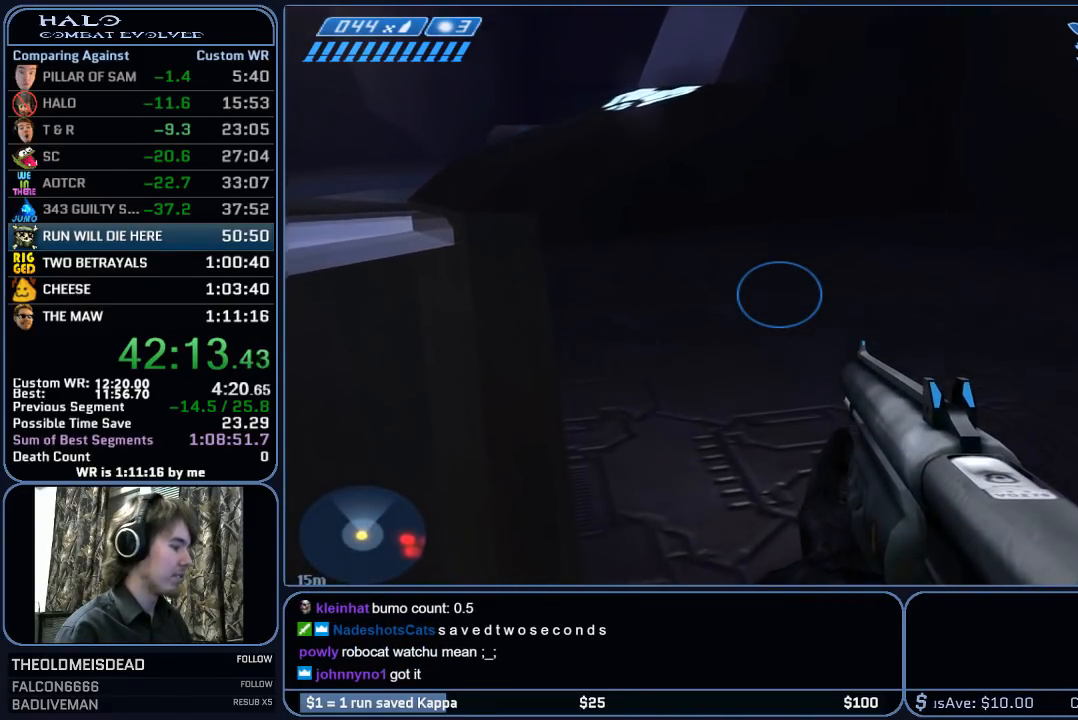
{"keys": ["w"], "mouse": [], "mouse_move": "still", "events": []}
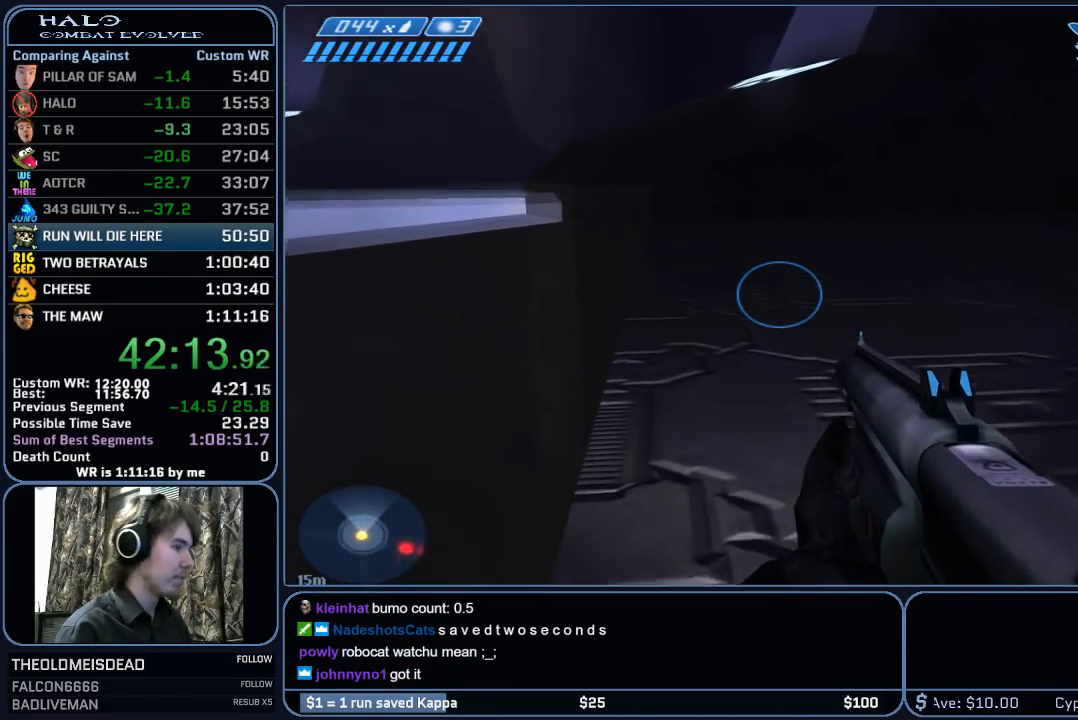
{"keys": ["w"], "mouse": [], "mouse_move": "still", "events": []}
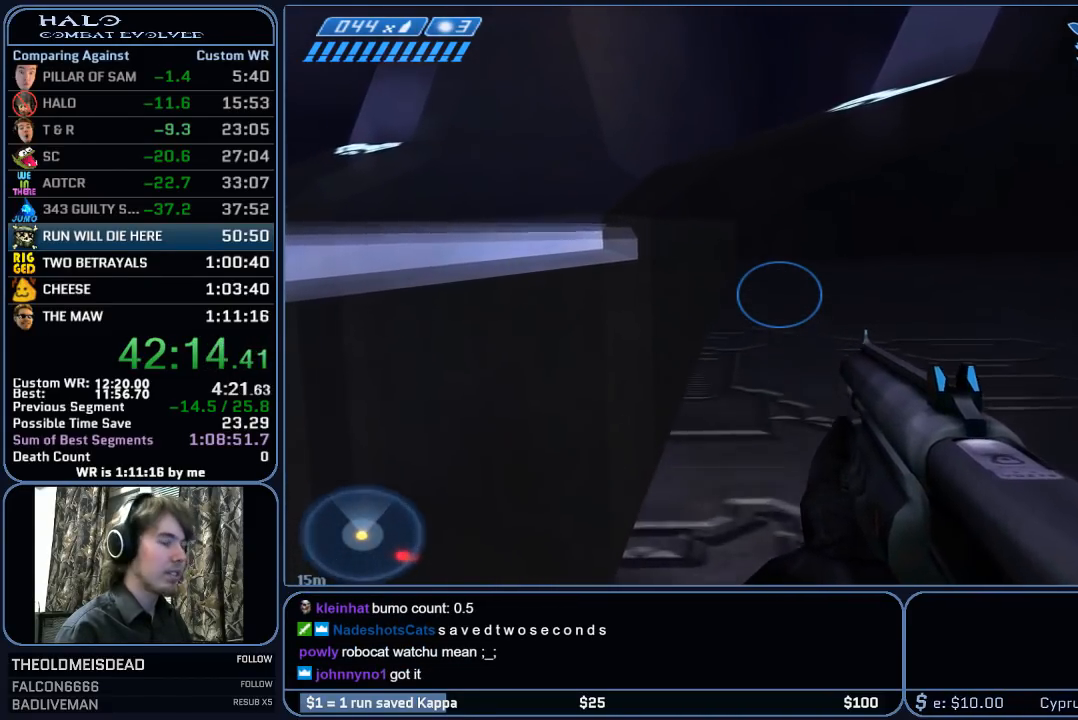
{"keys": ["w"], "mouse": [], "mouse_move": "still", "events": [[350, "mouse_mb5", "down"], [450, "mouse_mb5", "up"]]}
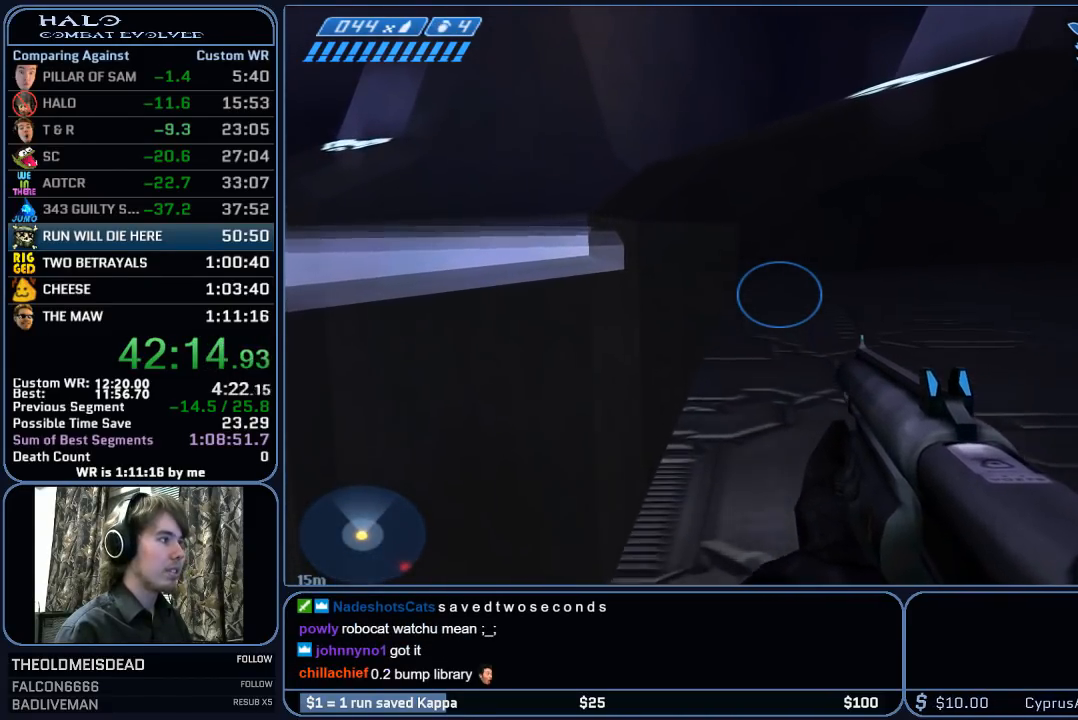
{"keys": ["w"], "mouse": [], "mouse_move": "still", "events": []}
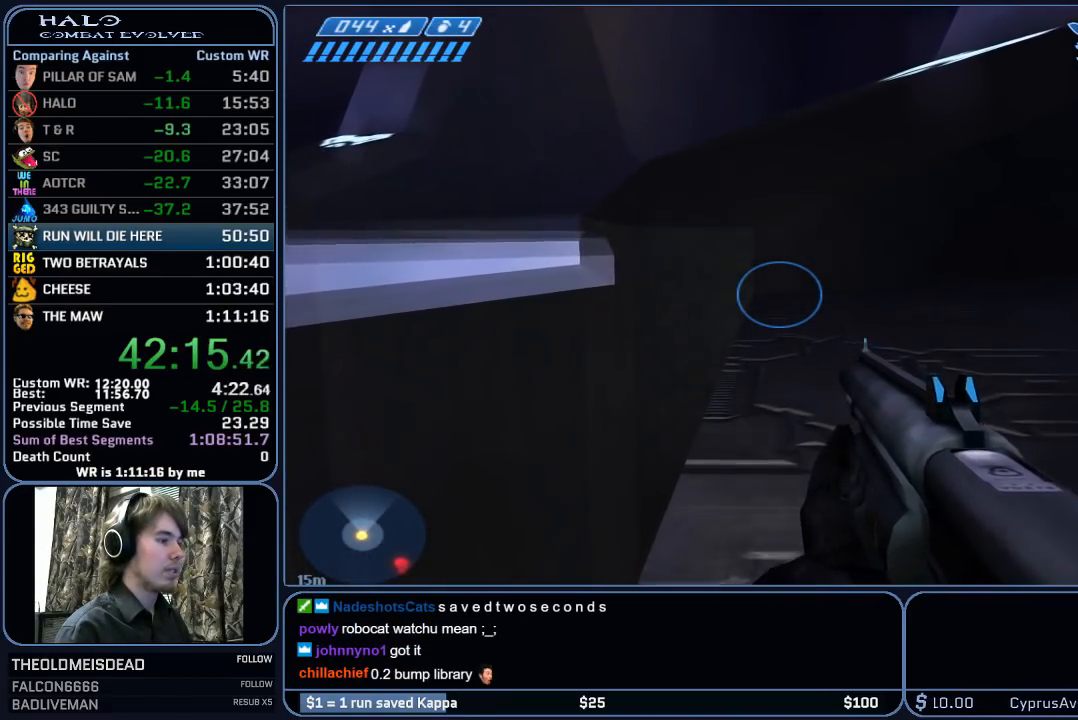
{"keys": ["w"], "mouse": [], "mouse_move": "still", "events": []}
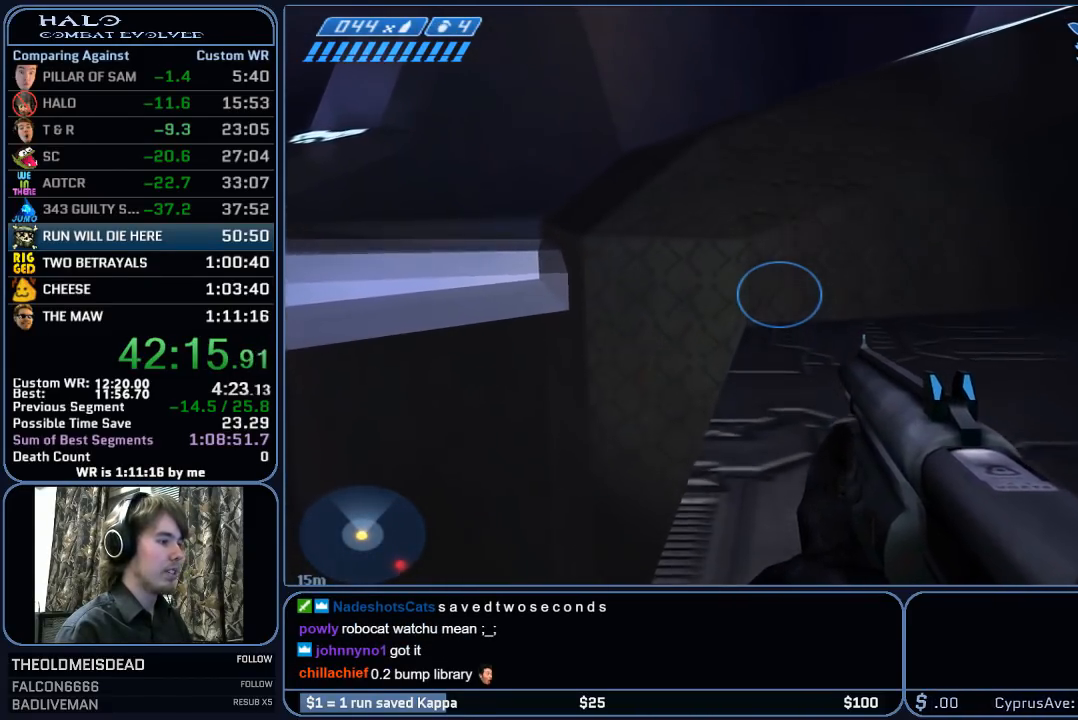
{"keys": ["w"], "mouse": [], "mouse_move": "still", "events": []}
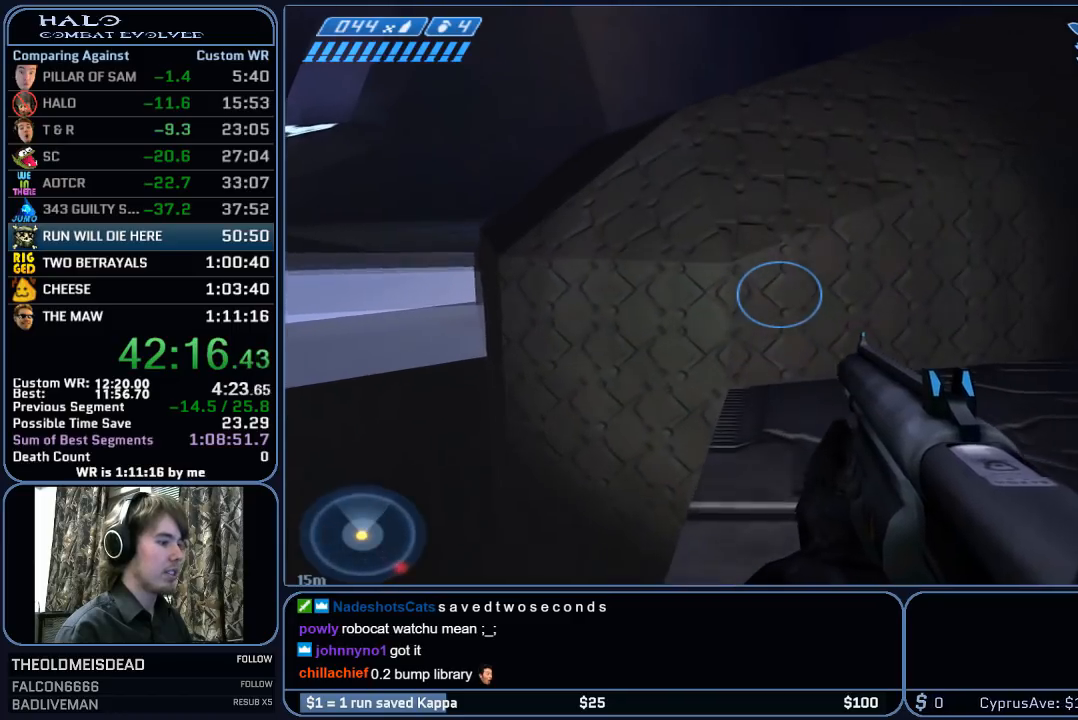
{"keys": ["w"], "mouse": [], "mouse_move": "still", "events": []}
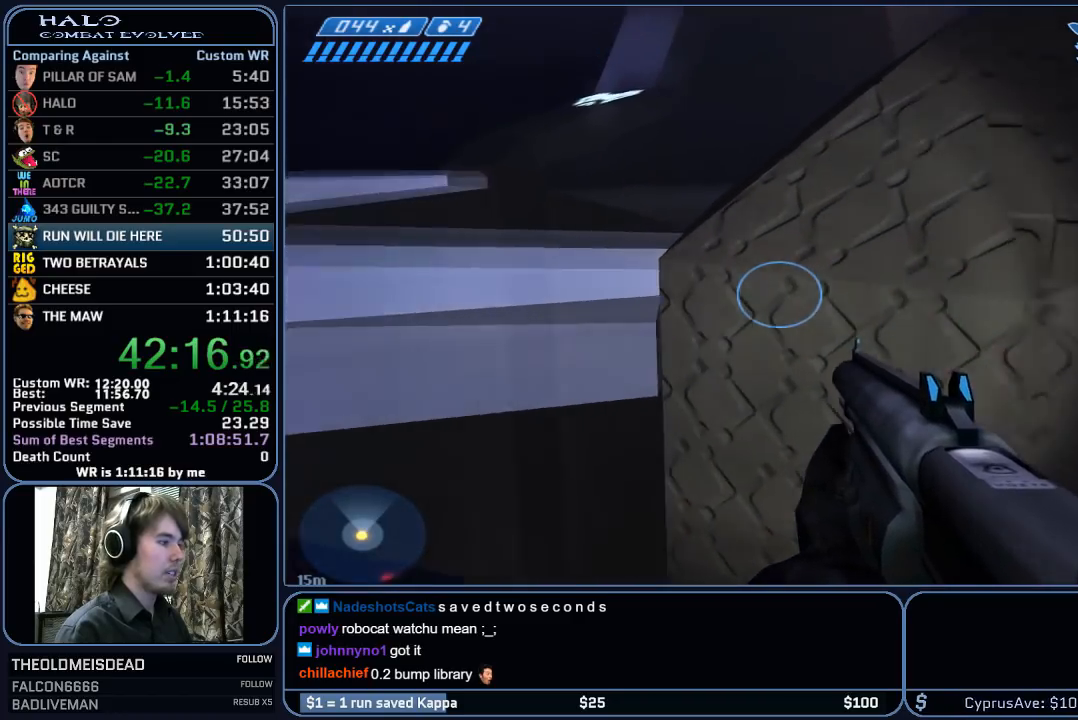
{"keys": ["w"], "mouse": [], "mouse_move": "still", "events": [[50, "space", "down"], [300, "space", "up"]]}
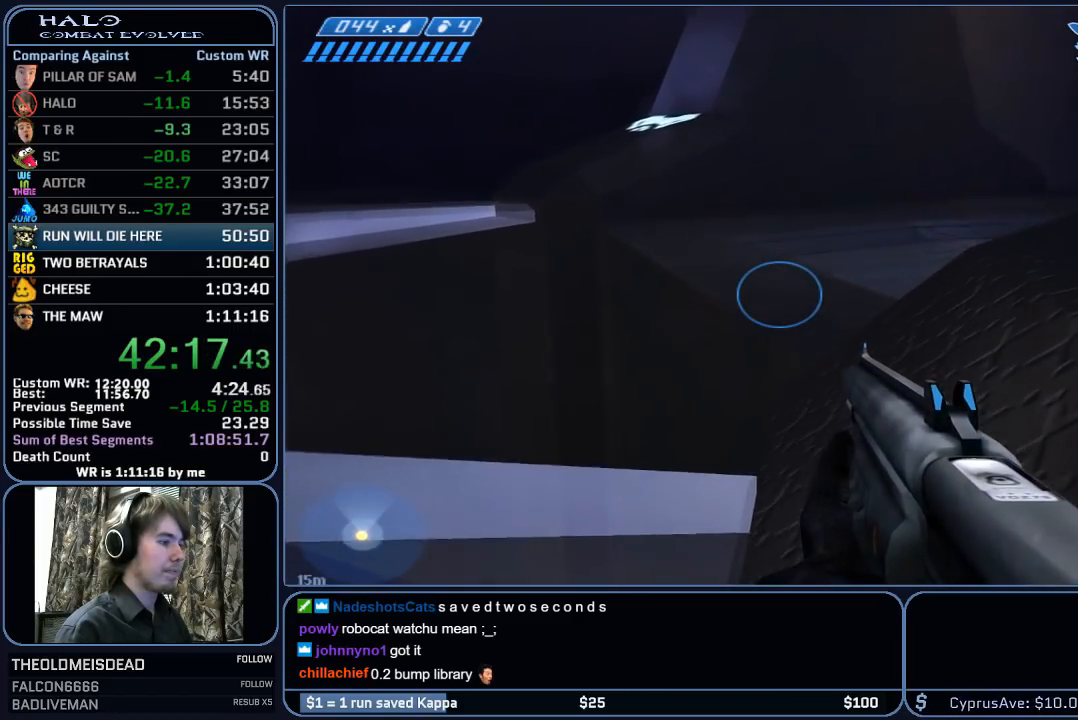
{"keys": ["w"], "mouse": [], "mouse_move": "right", "events": []}
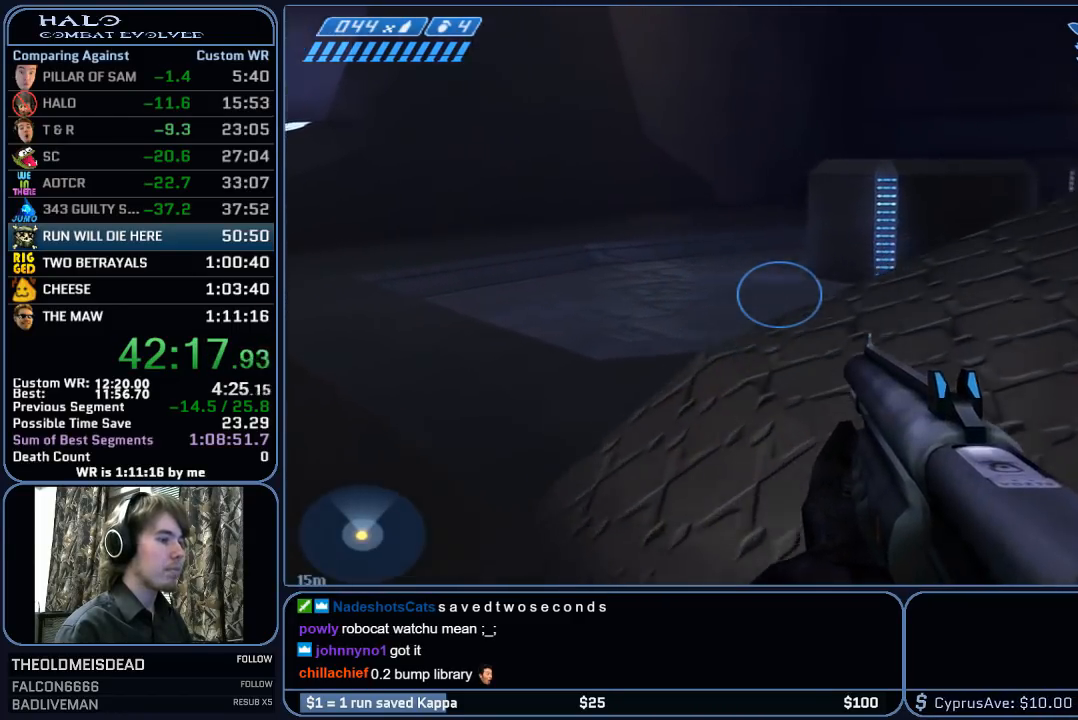
{"keys": ["w"], "mouse": [], "mouse_move": "still", "events": []}
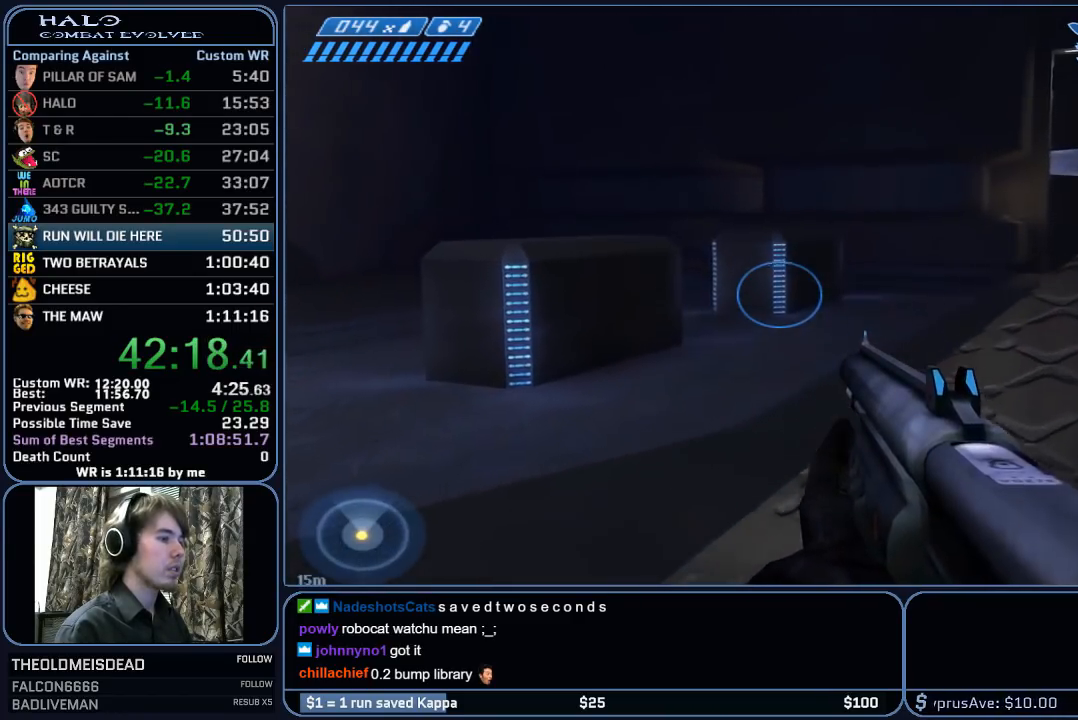
{"keys": ["space", "w"], "mouse": [], "mouse_move": "still", "events": [[383, "space", "down"]]}
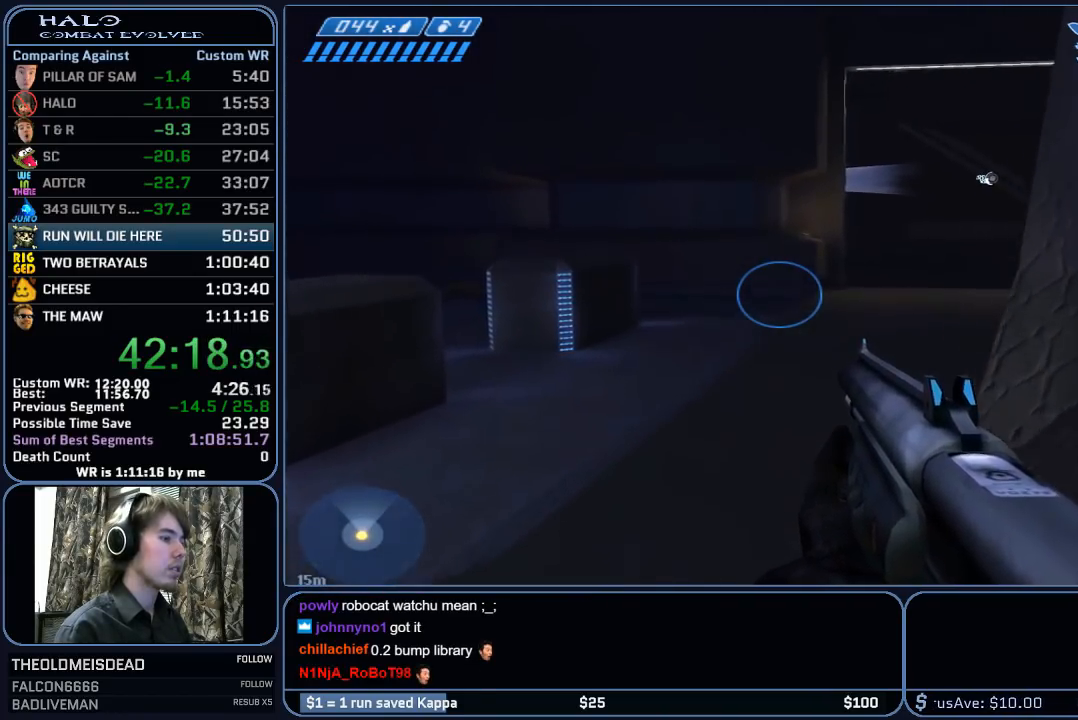
{"keys": ["w"], "mouse": [], "mouse_move": "still", "events": [[117, "space", "up"]]}
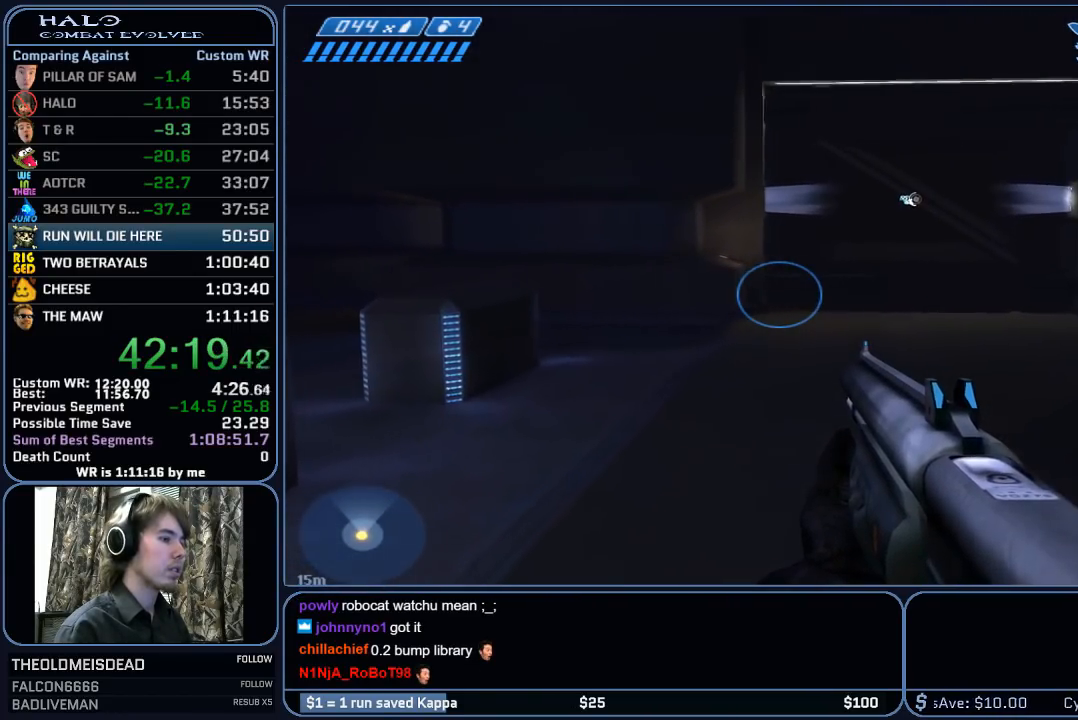
{"keys": ["w"], "mouse": [], "mouse_move": "right", "events": []}
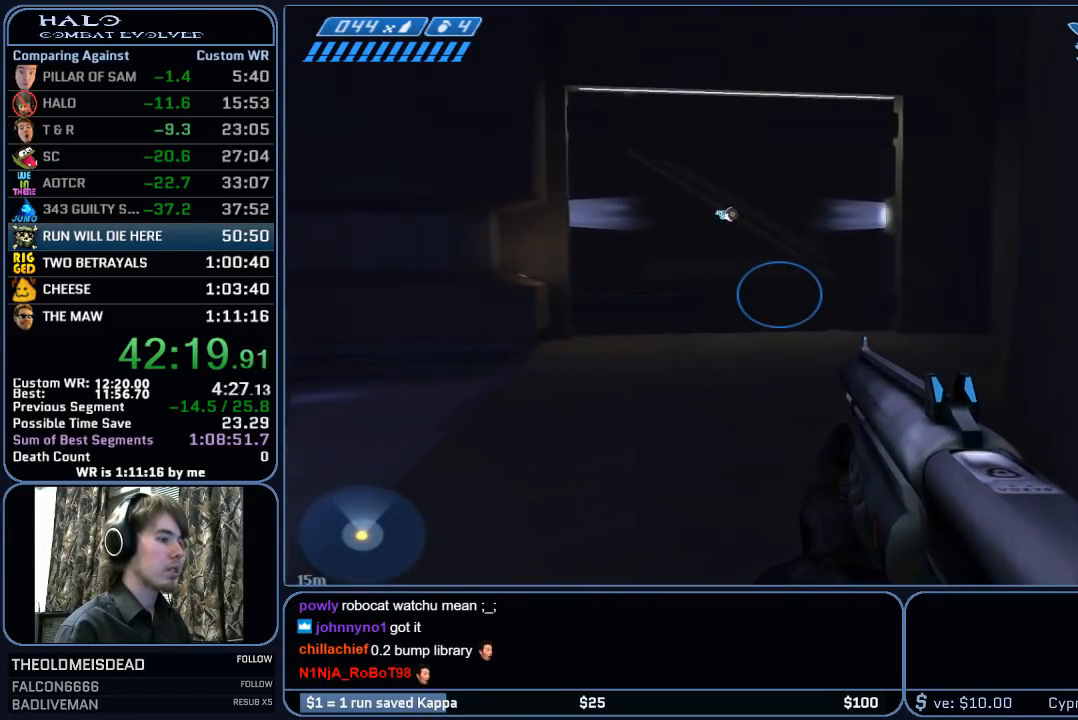
{"keys": ["w"], "mouse": [], "mouse_move": "still", "events": []}
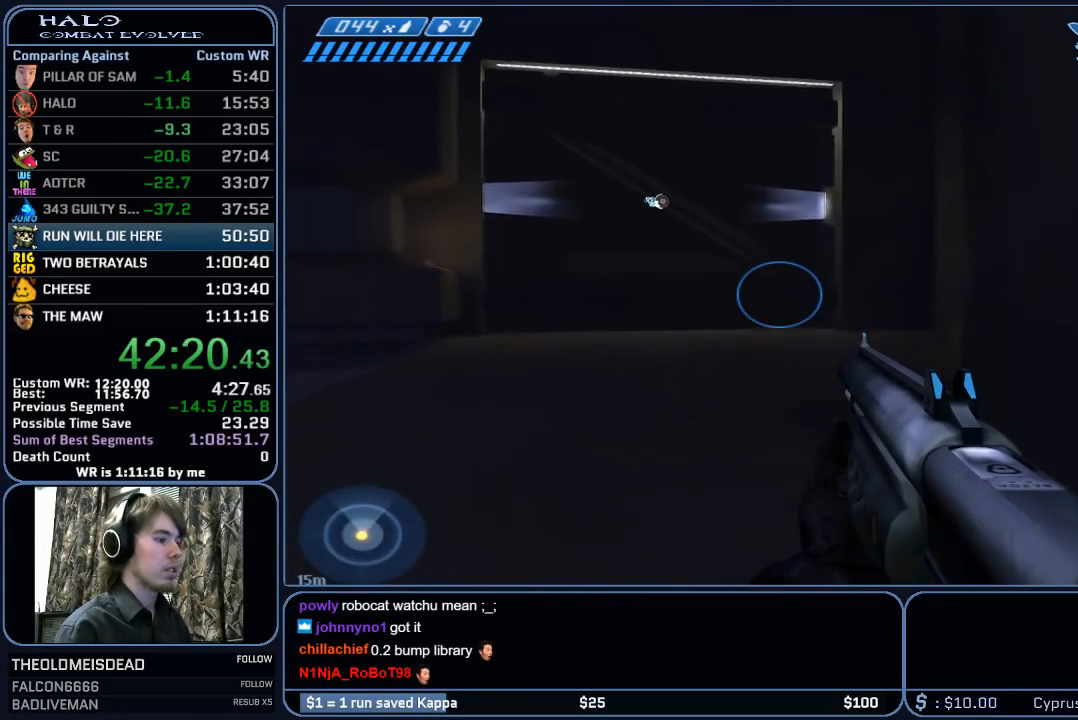
{"keys": ["w"], "mouse": [], "mouse_move": "still", "events": []}
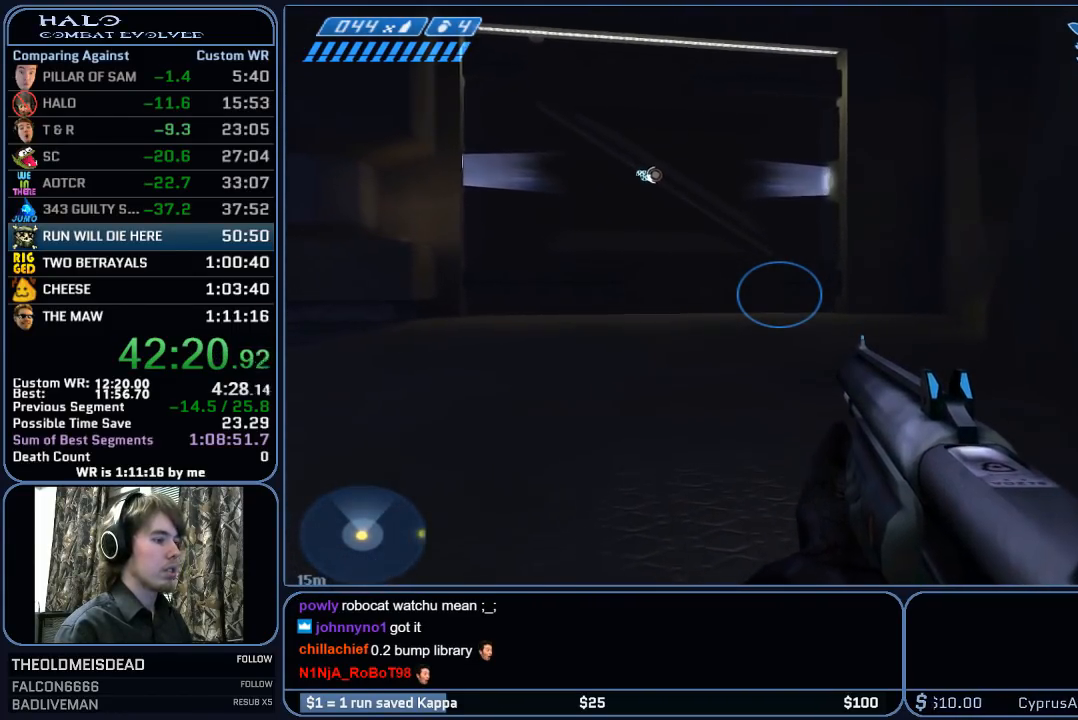
{"keys": ["w"], "mouse": [], "mouse_move": "still", "events": []}
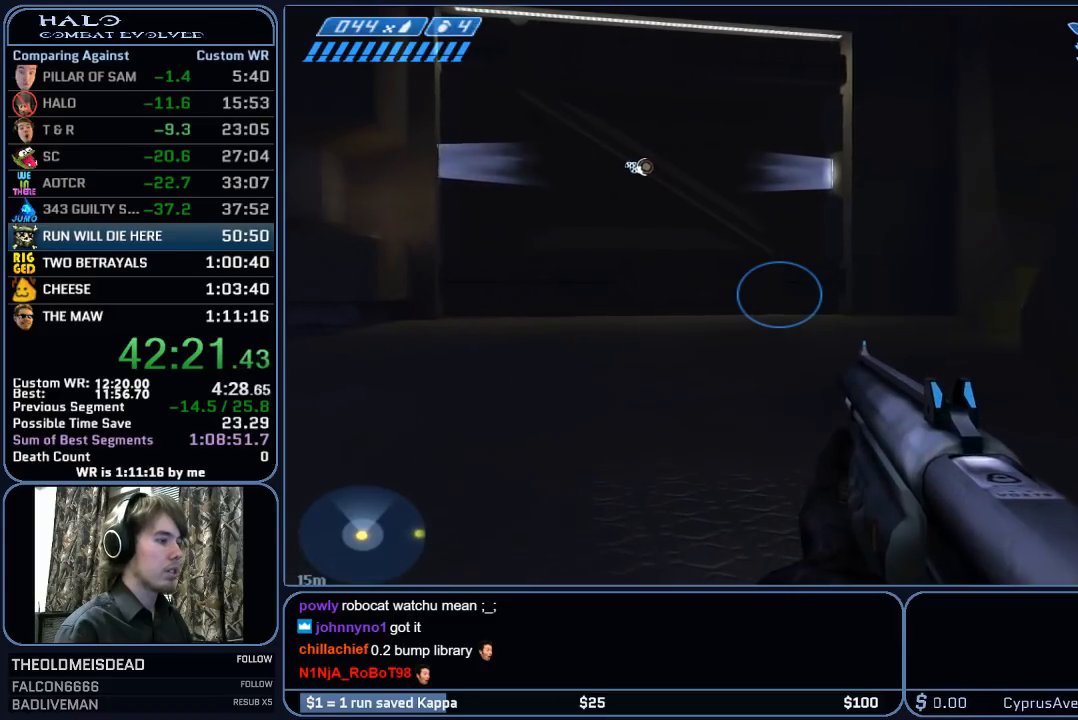
{"keys": ["w"], "mouse": [], "mouse_move": "up", "events": []}
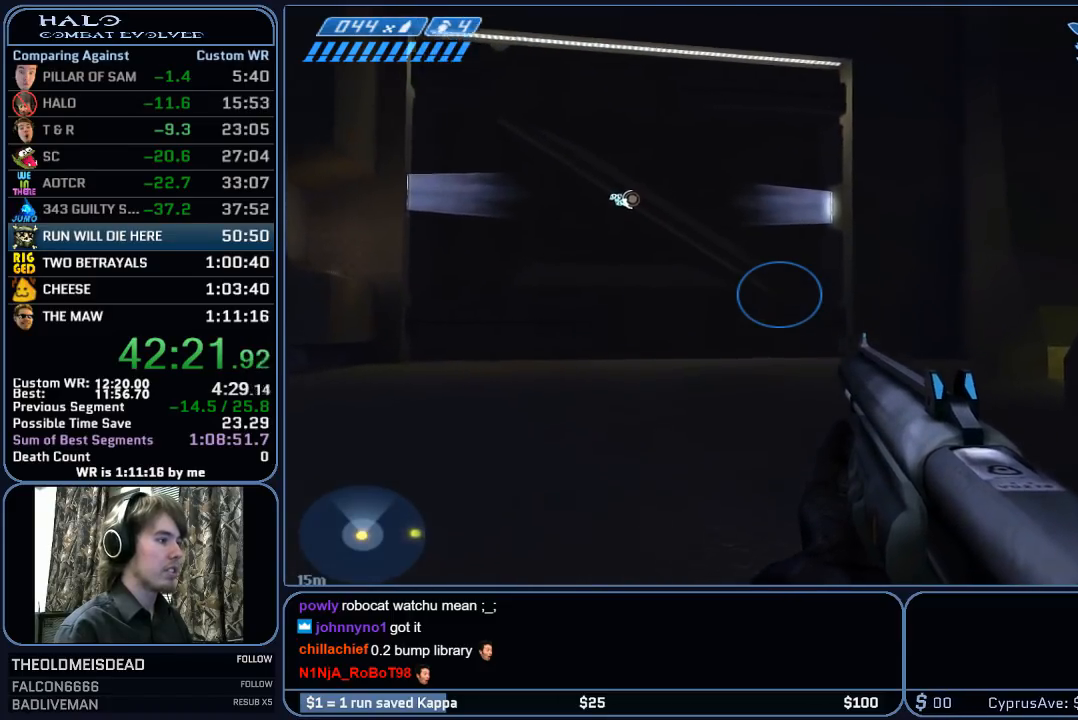
{"keys": ["w"], "mouse": [], "mouse_move": "still", "events": []}
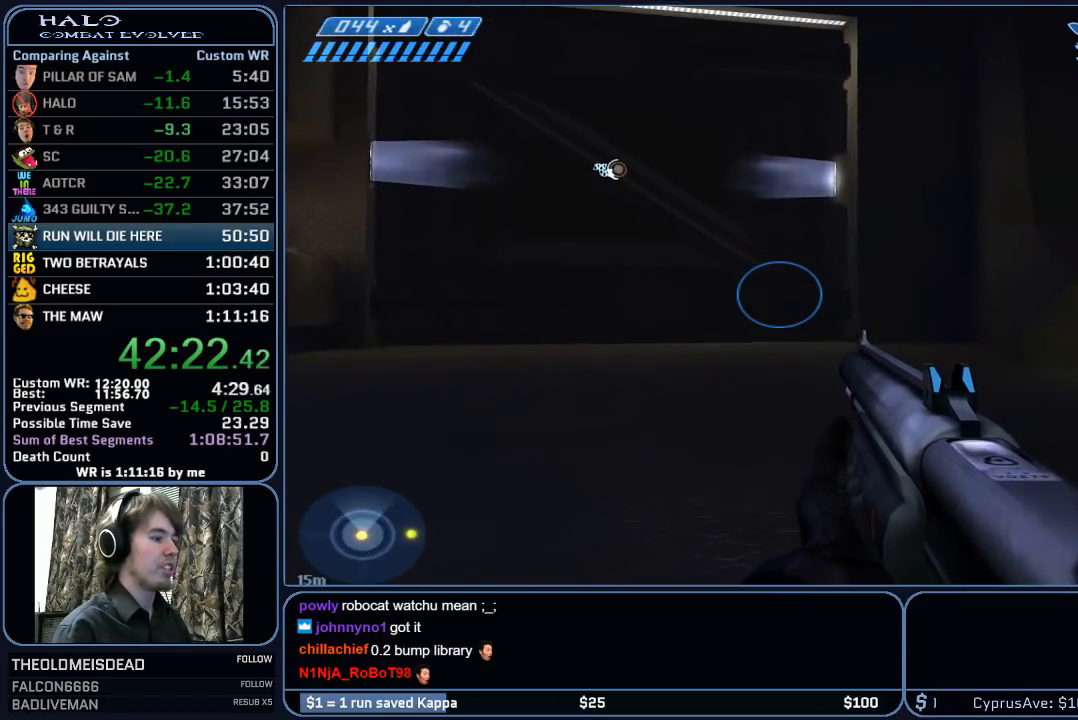
{"keys": ["w"], "mouse": [], "mouse_move": "still", "events": []}